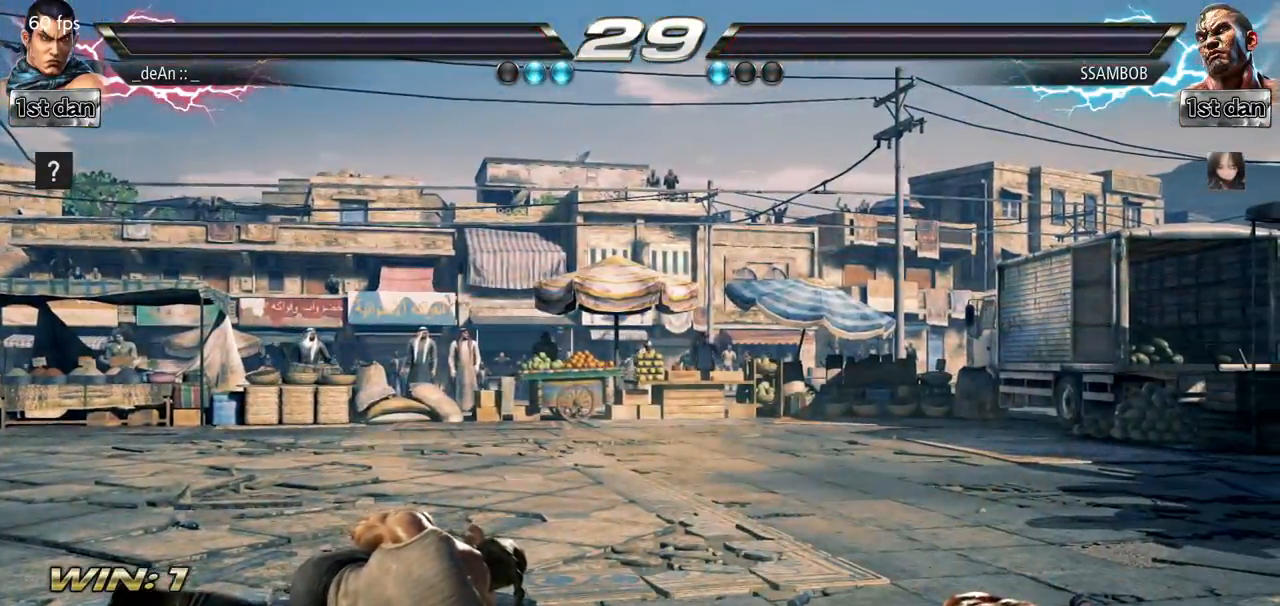
Gameplay with a controller (arcade stick); each line is a JSON object with the inputs held at the frame after it. "events" lists button and stick changes between this image and that frame as [ms after this image, input, new state], when the widget could be followed in between. Not read: L3 R3.
{"buttons": [], "left_stick": "center", "events": [[450, "TRIANGLE", "down"], [500, "TRIANGLE", "up"]]}
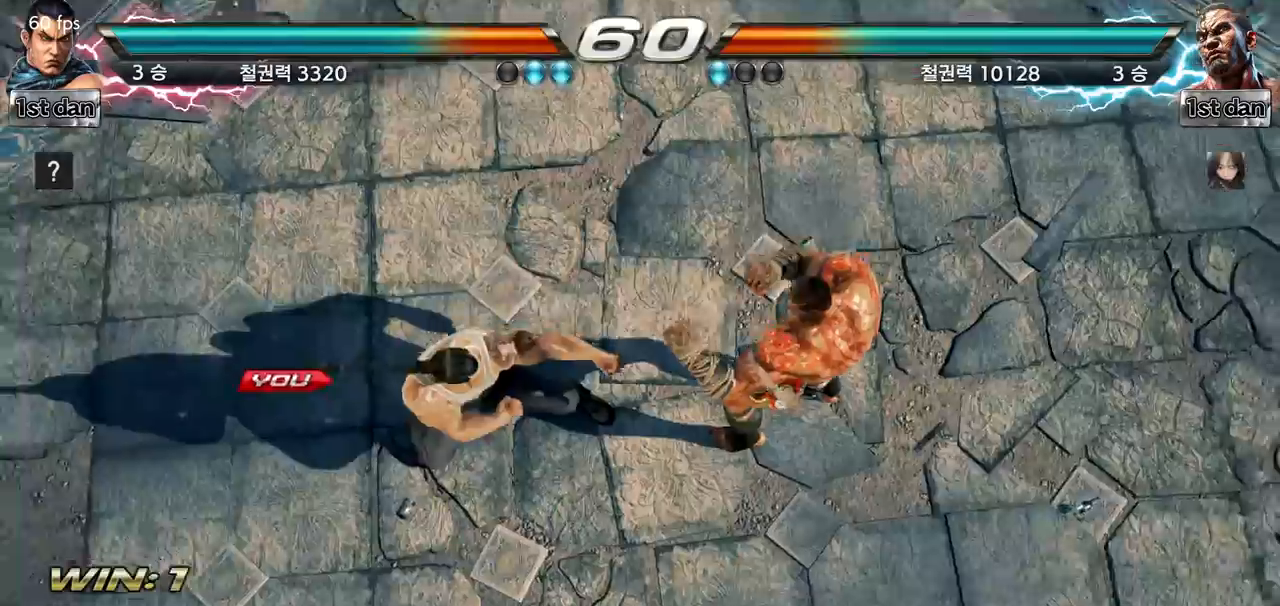
{"buttons": [], "left_stick": "right", "events": [[151, "left_stick", "right"], [301, "left_stick", "center"], [367, "left_stick", "down"], [501, "left_stick", "right"]]}
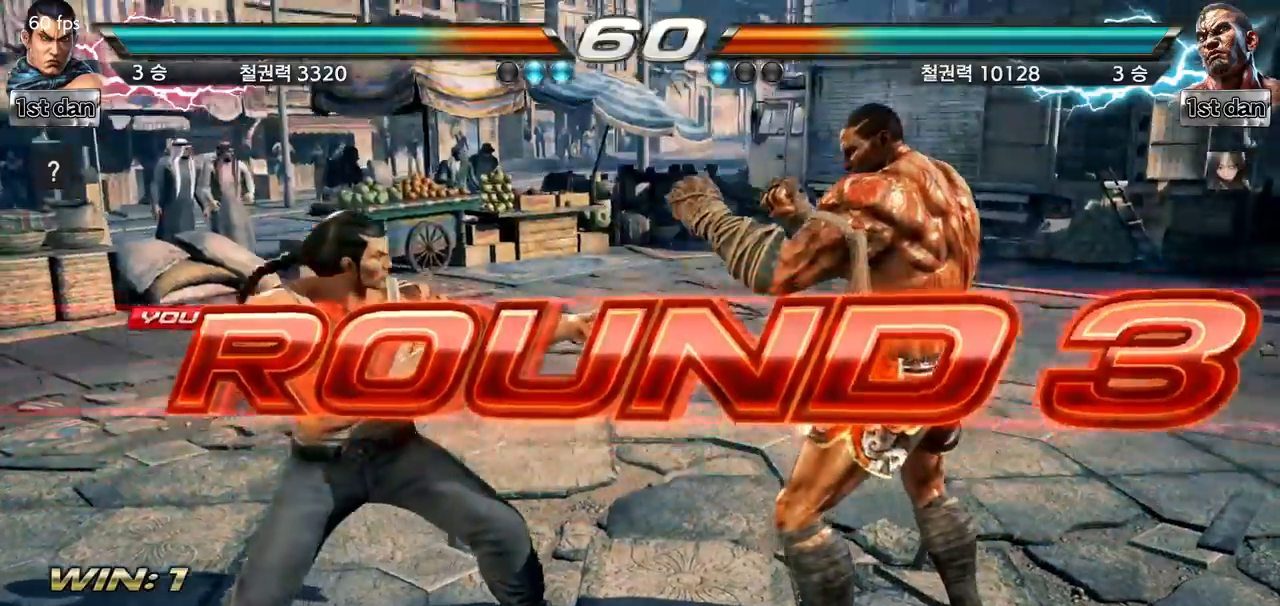
{"buttons": [], "left_stick": "center", "events": [[100, "left_stick", "center"]]}
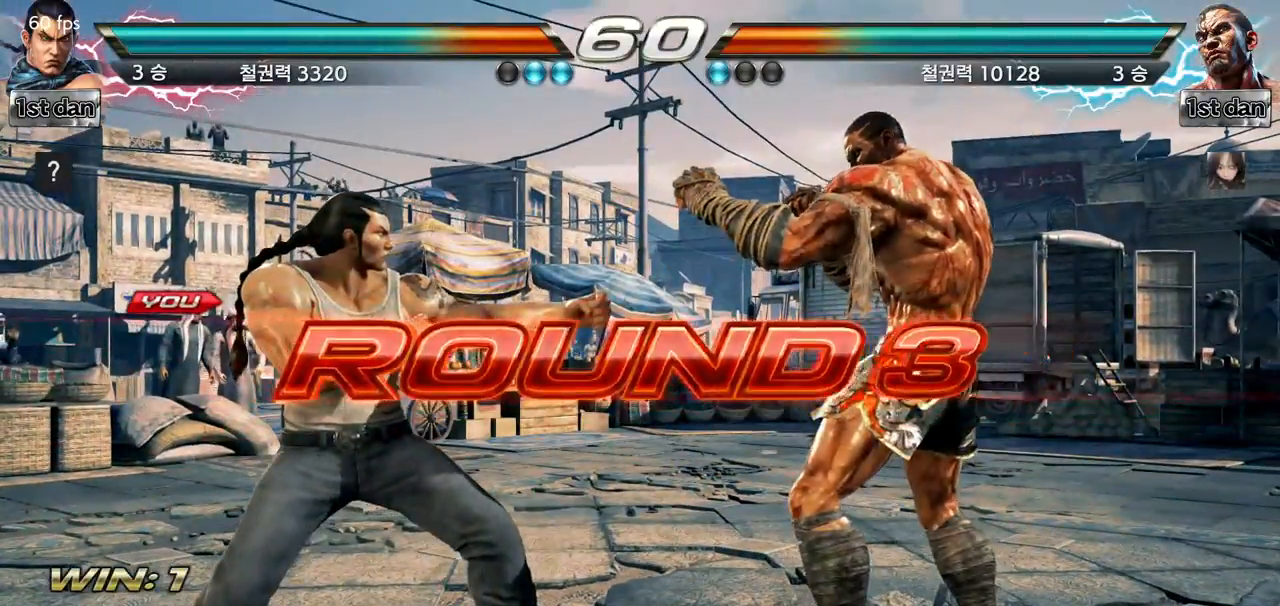
{"buttons": [], "left_stick": "center", "events": []}
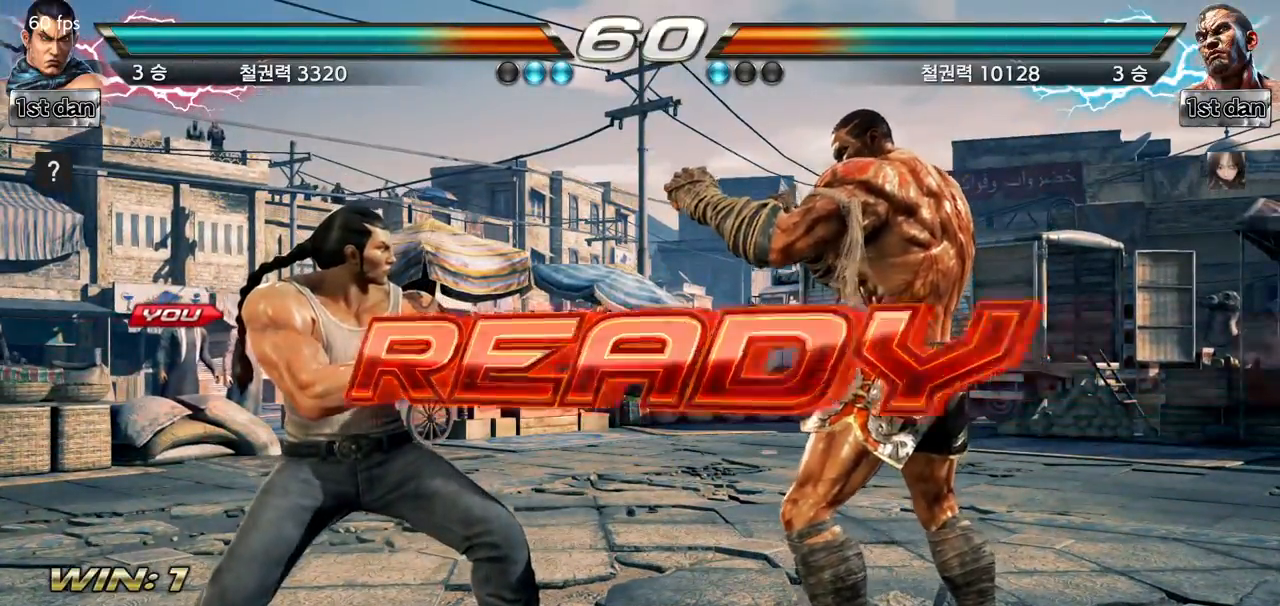
{"buttons": [], "left_stick": "center", "events": []}
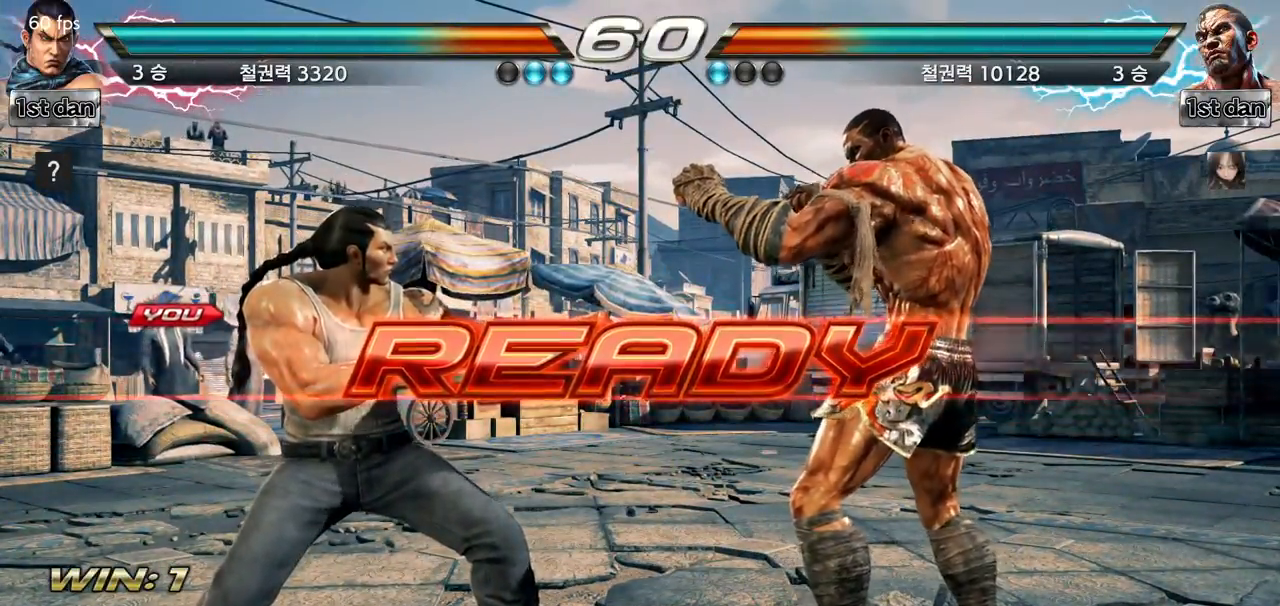
{"buttons": [], "left_stick": "center", "events": []}
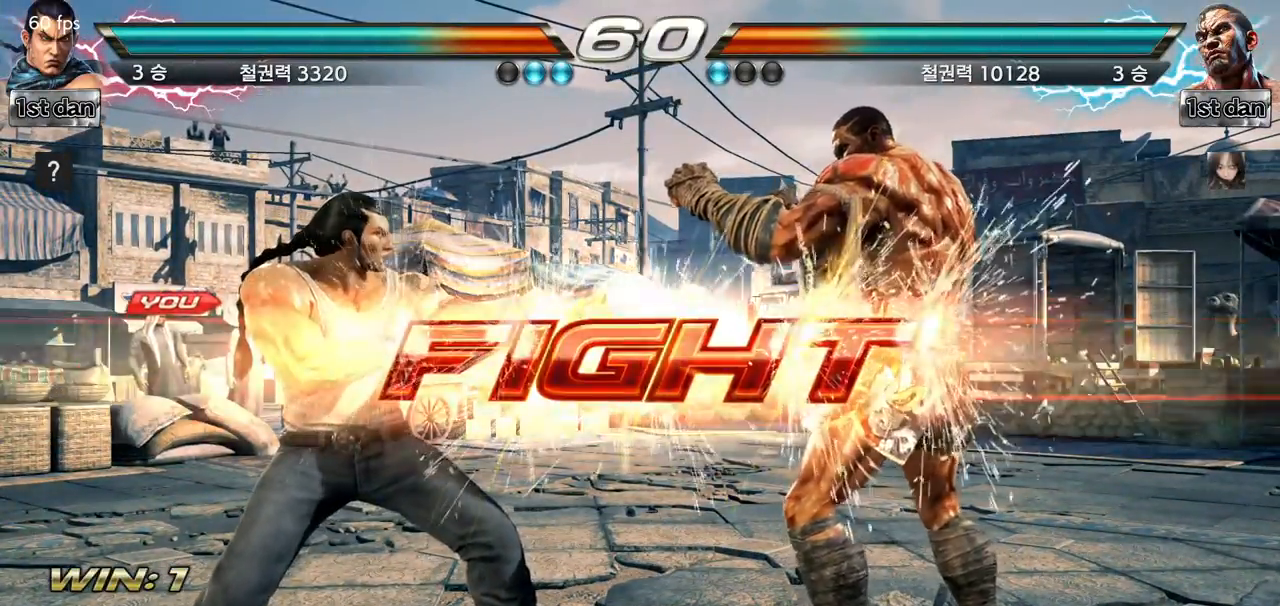
{"buttons": [], "left_stick": "center", "events": [[250, "left_stick", "down-right"], [283, "SQUARE", "down"], [450, "SQUARE", "up"], [500, "left_stick", "center"]]}
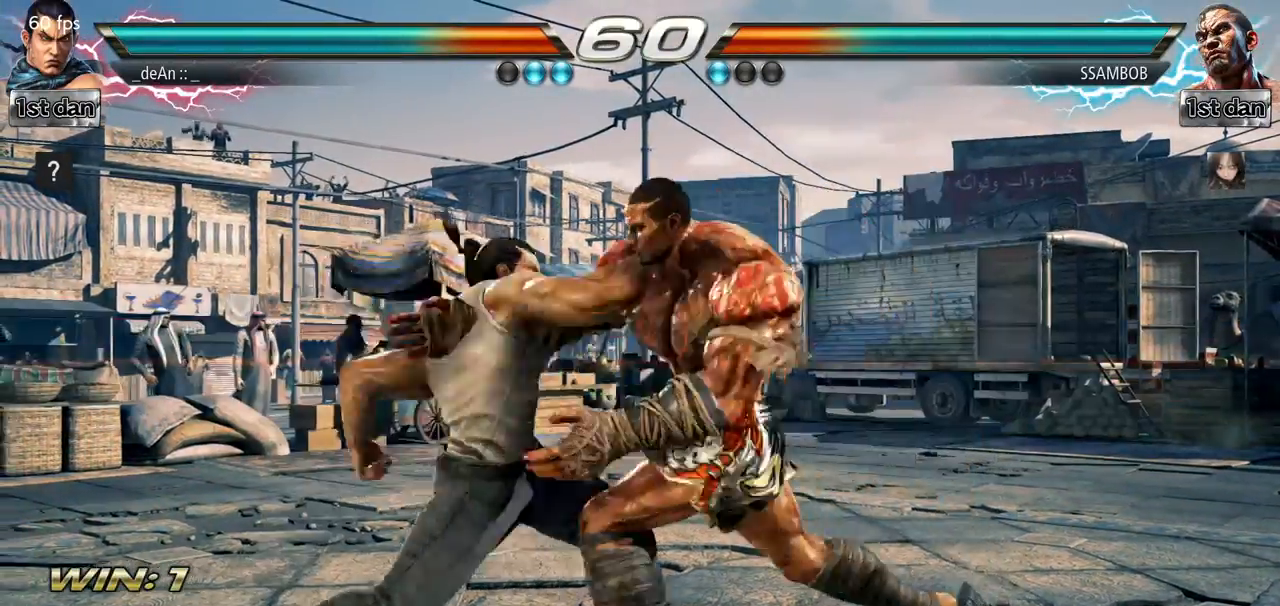
{"buttons": ["SQUARE"], "left_stick": "right", "events": [[317, "left_stick", "right"], [468, "SQUARE", "down"]]}
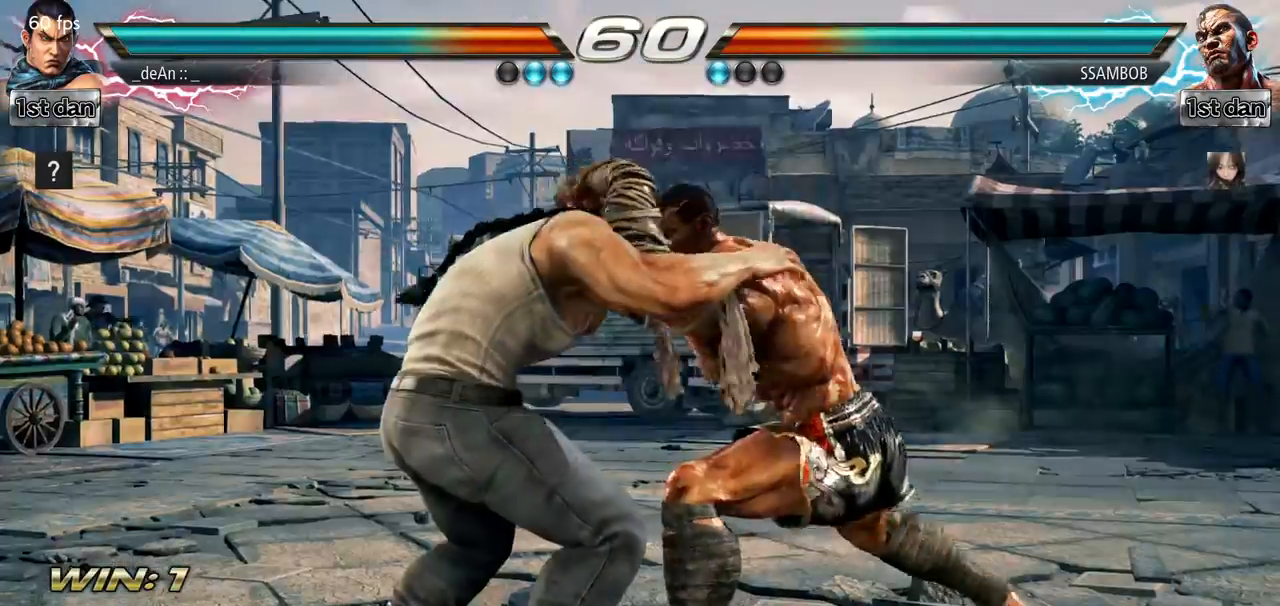
{"buttons": [], "left_stick": "center", "events": [[134, "SQUARE", "up"], [134, "left_stick", "center"], [184, "SQUARE", "down"], [334, "SQUARE", "up"], [351, "SQUARE", "down"], [484, "SQUARE", "up"]]}
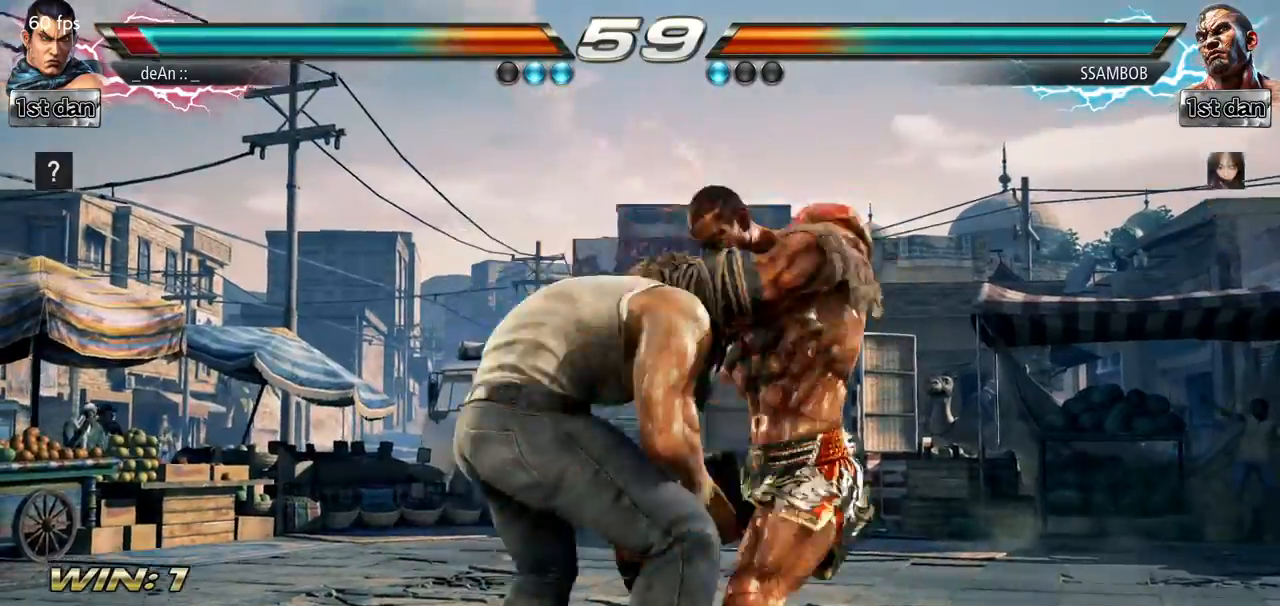
{"buttons": [], "left_stick": "center", "events": [[50, "SQUARE", "down"], [150, "SQUARE", "up"], [217, "SQUARE", "down"], [317, "SQUARE", "up"], [367, "SQUARE", "down"], [500, "SQUARE", "up"]]}
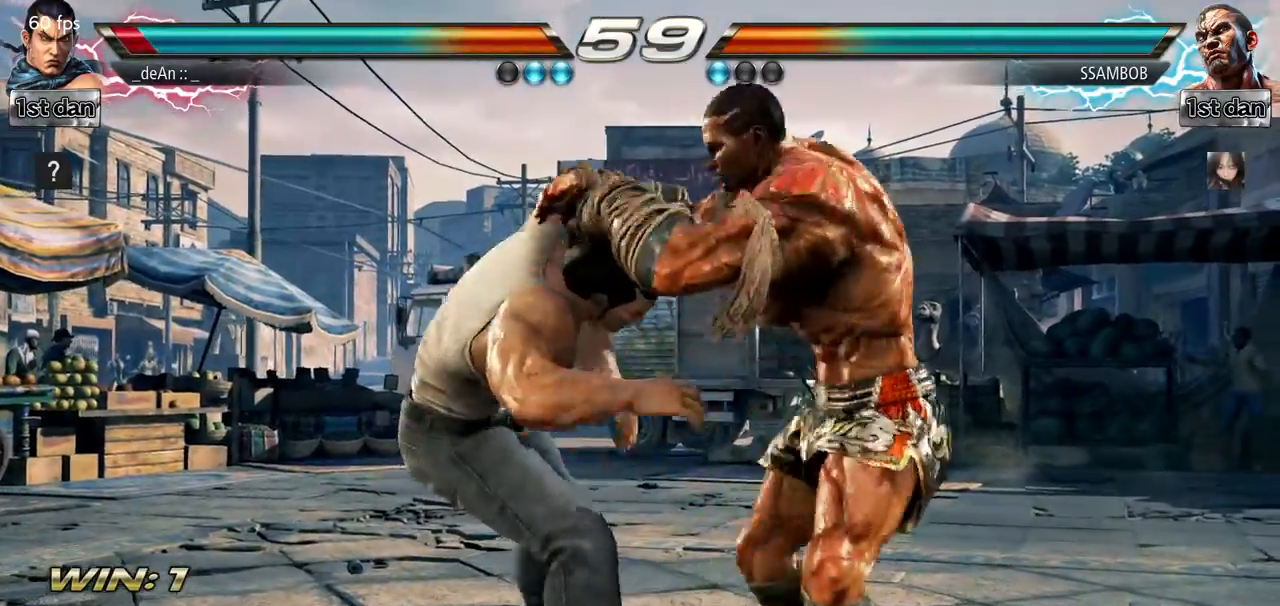
{"buttons": ["SQUARE"], "left_stick": "center", "events": [[34, "SQUARE", "down"], [150, "SQUARE", "up"], [234, "SQUARE", "down"], [334, "SQUARE", "up"], [401, "SQUARE", "down"]]}
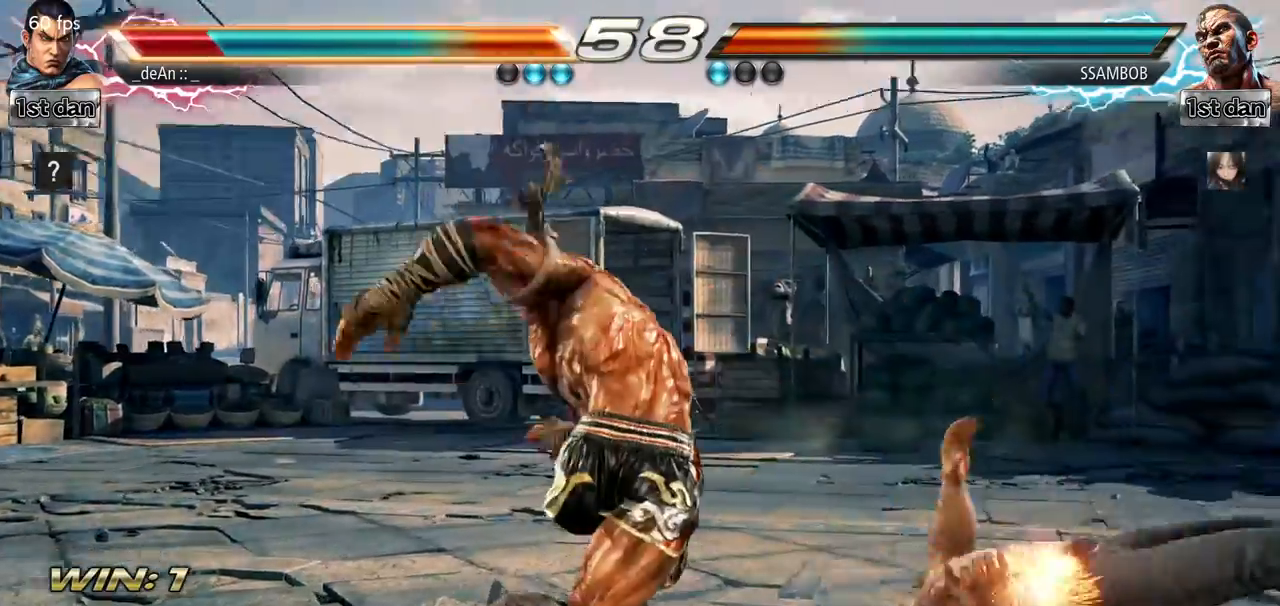
{"buttons": [], "left_stick": "center", "events": [[16, "SQUARE", "up"], [100, "SQUARE", "down"], [250, "SQUARE", "up"]]}
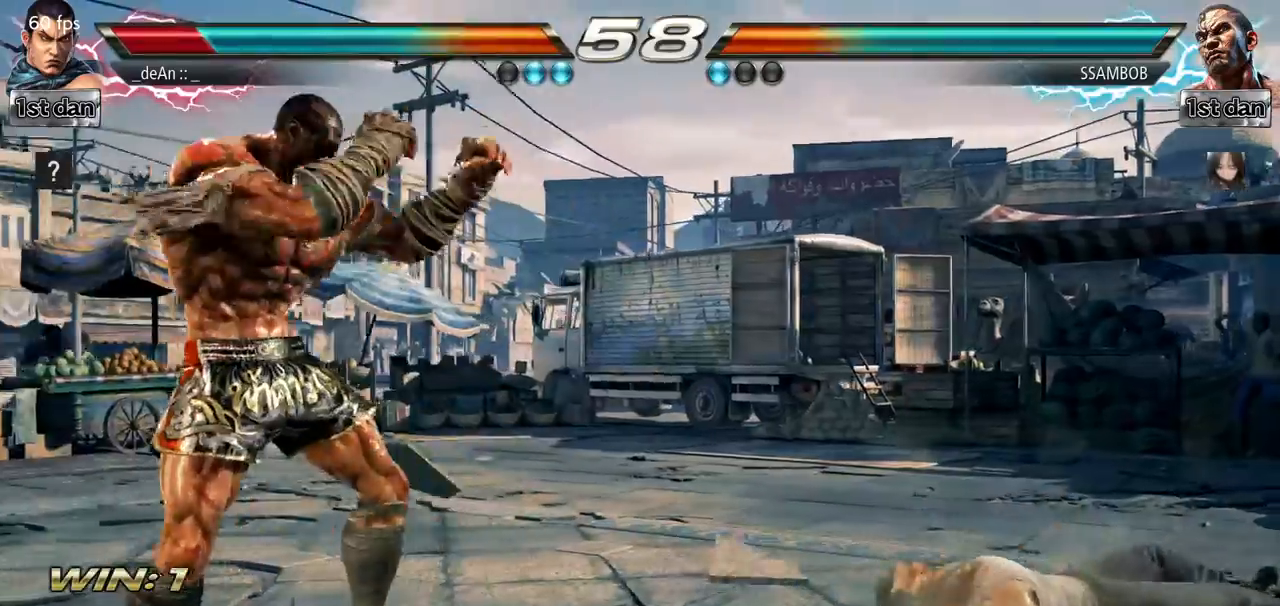
{"buttons": [], "left_stick": "center", "events": []}
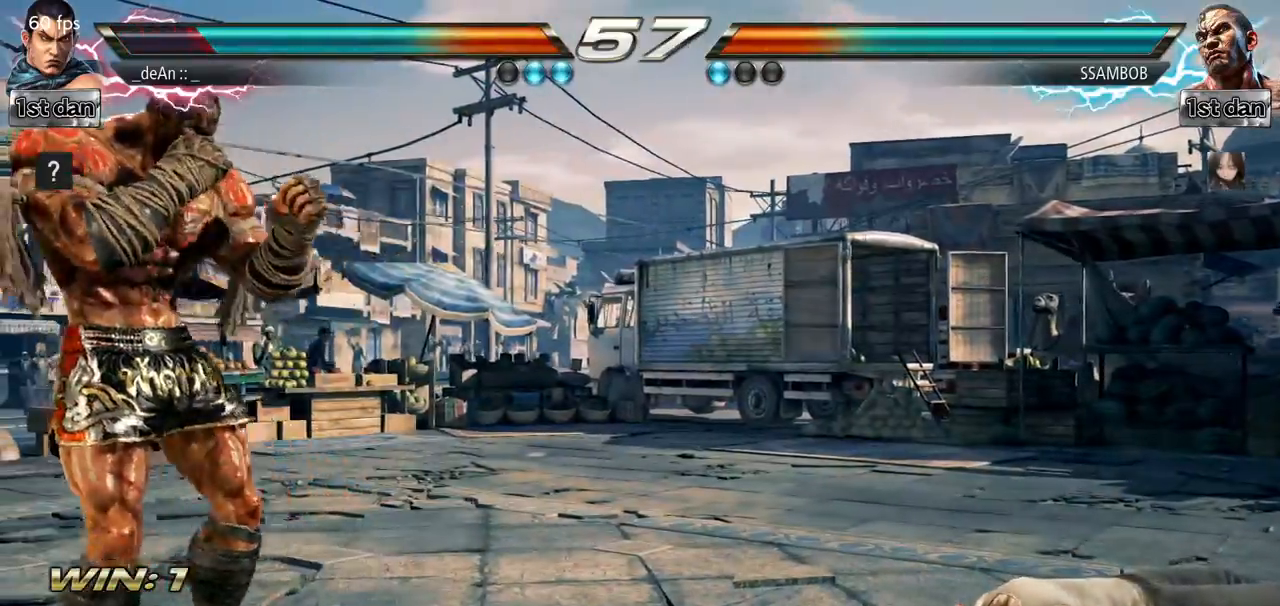
{"buttons": [], "left_stick": "up", "events": [[367, "left_stick", "up"]]}
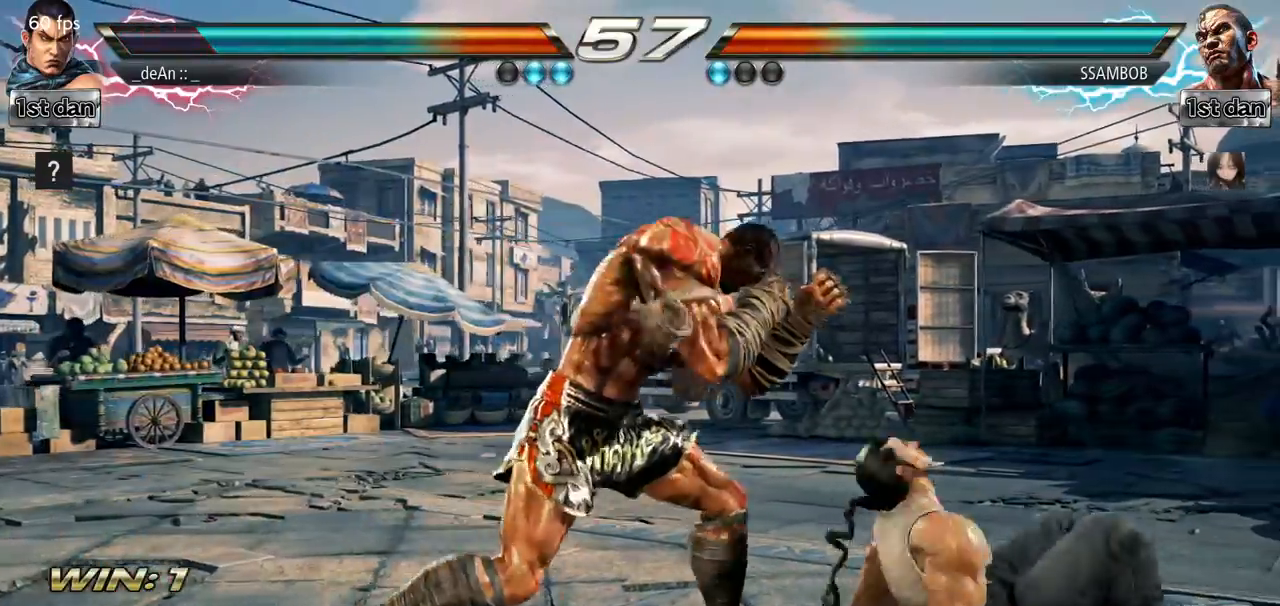
{"buttons": [], "left_stick": "right", "events": [[17, "left_stick", "center"], [100, "left_stick", "right"], [200, "left_stick", "center"], [267, "left_stick", "right"]]}
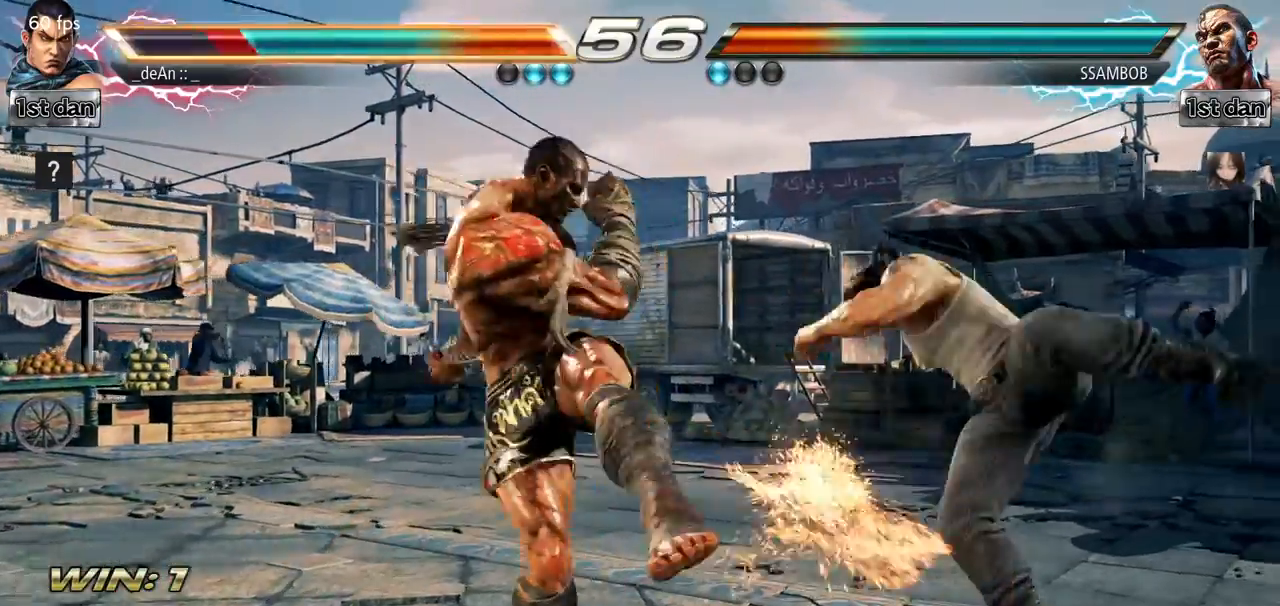
{"buttons": ["SQUARE", "TRIANGLE"], "left_stick": "center", "events": [[200, "left_stick", "center"], [333, "SQUARE", "down"], [450, "TRIANGLE", "down"]]}
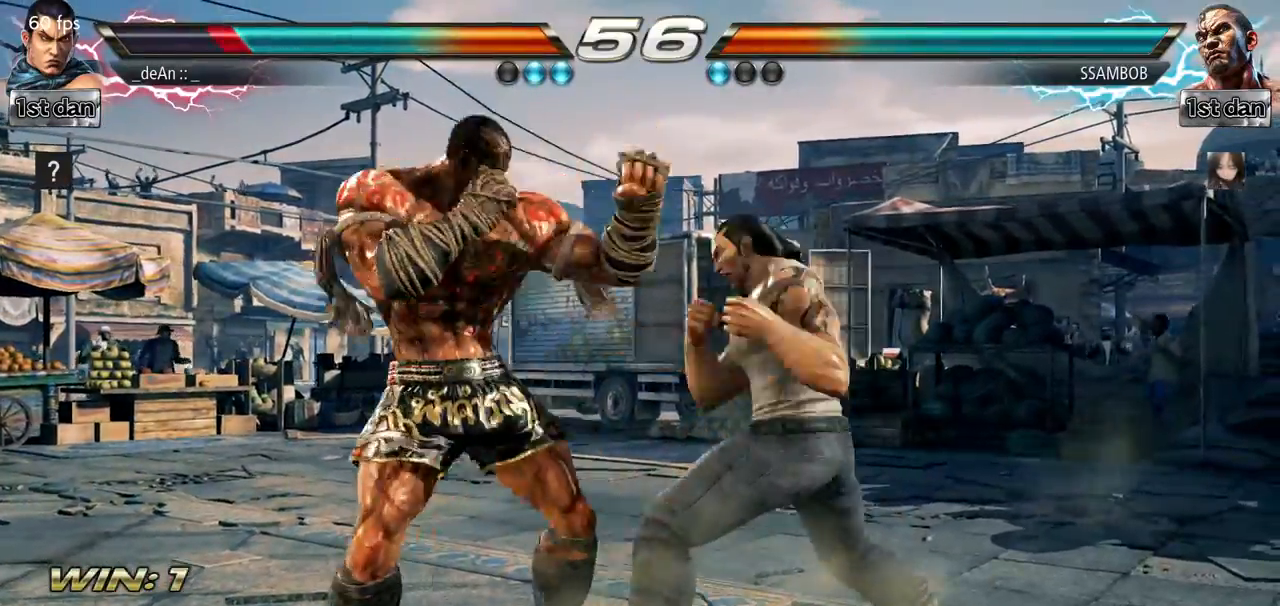
{"buttons": ["SQUARE"], "left_stick": "center", "events": [[84, "SQUARE", "up"], [134, "TRIANGLE", "up"], [501, "SQUARE", "down"]]}